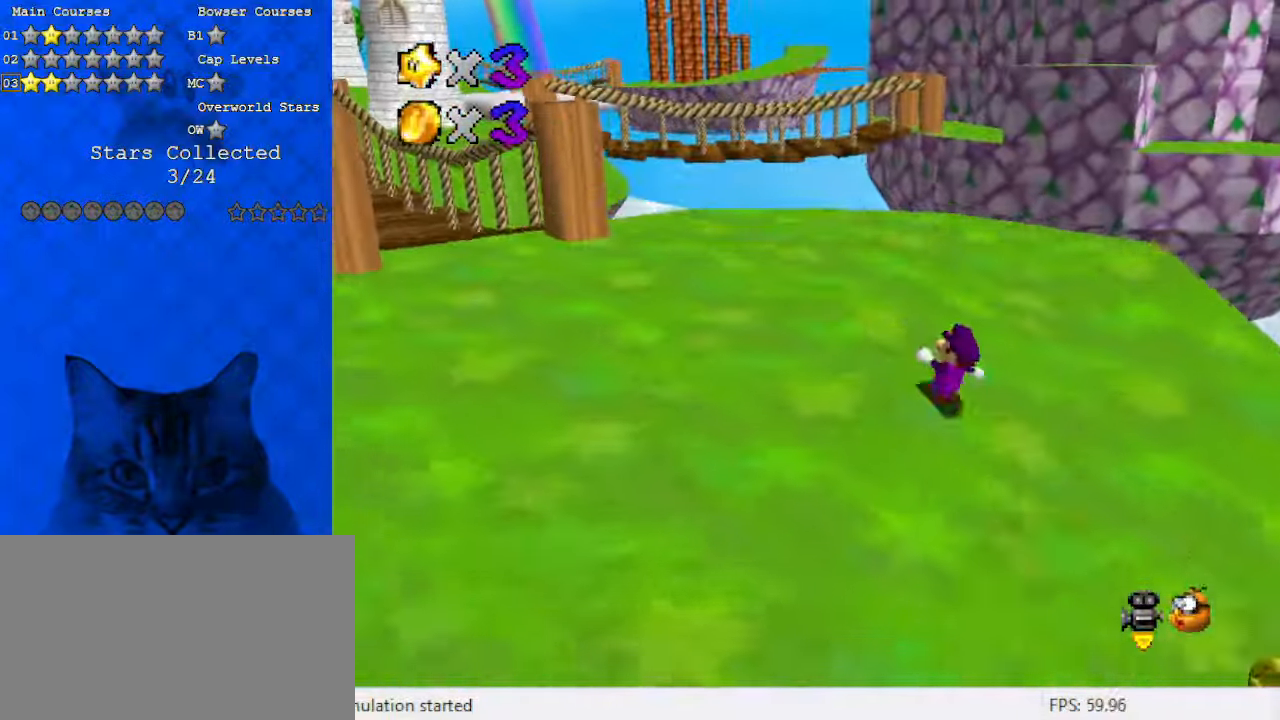
Gameplay with keyboard; each line is a JSON object with the keys held at the frame after it. "events" lists presses ("down") and releases ("up") of "a", "c", "ctrl", "d", "down", "left", "return", "right", "s", "shift", "up", "w", "x" and "y" between this image and that frame as [ms after this image, input, new state], when the widget could be followed in between. No other keys are recorded. Mouse input is not recorded.
{"keys": ["down", "shift"], "events": [[33, "ctrl", "down"], [100, "ctrl", "up"], [200, "ctrl", "down"], [200, "shift", "down"], [267, "up", "up"], [300, "ctrl", "up"], [333, "down", "down"], [333, "left", "up"], [333, "shift", "up"], [400, "shift", "down"], [433, "ctrl", "down"], [500, "ctrl", "up"]]}
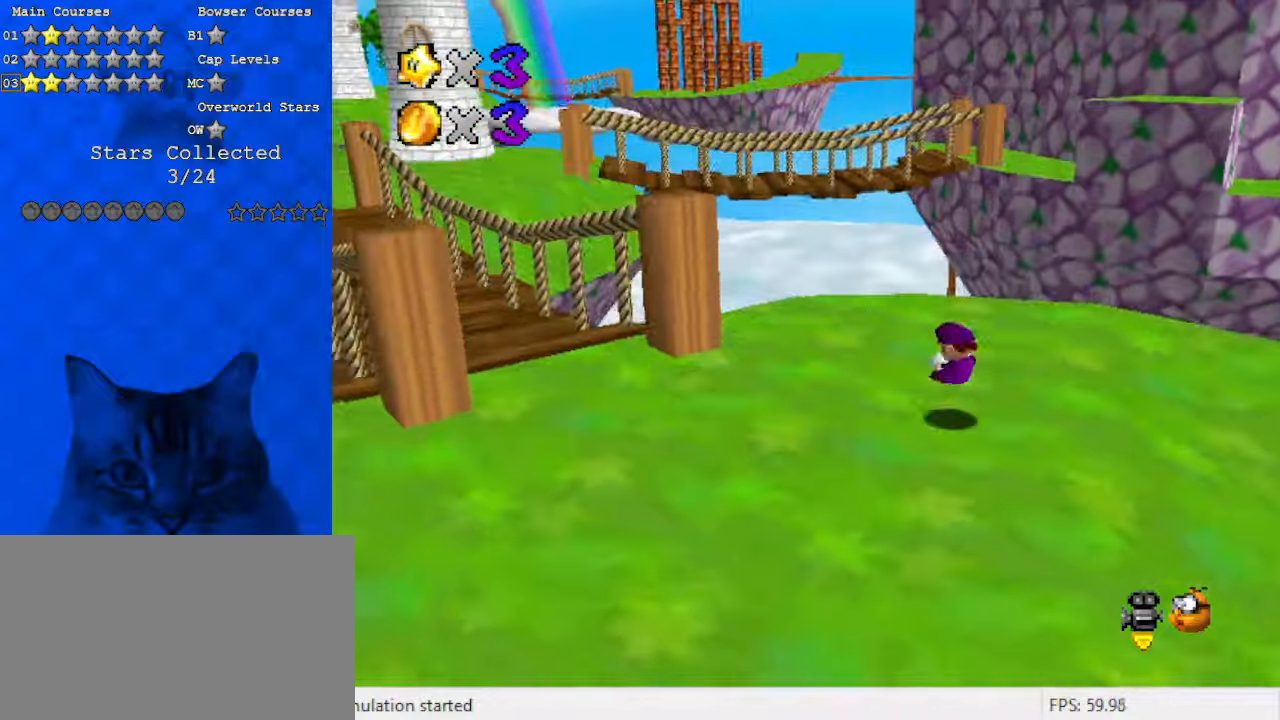
{"keys": ["left", "up"], "events": [[33, "down", "up"], [33, "left", "down"], [33, "shift", "up"], [133, "d", "down"], [267, "d", "up"], [433, "up", "down"]]}
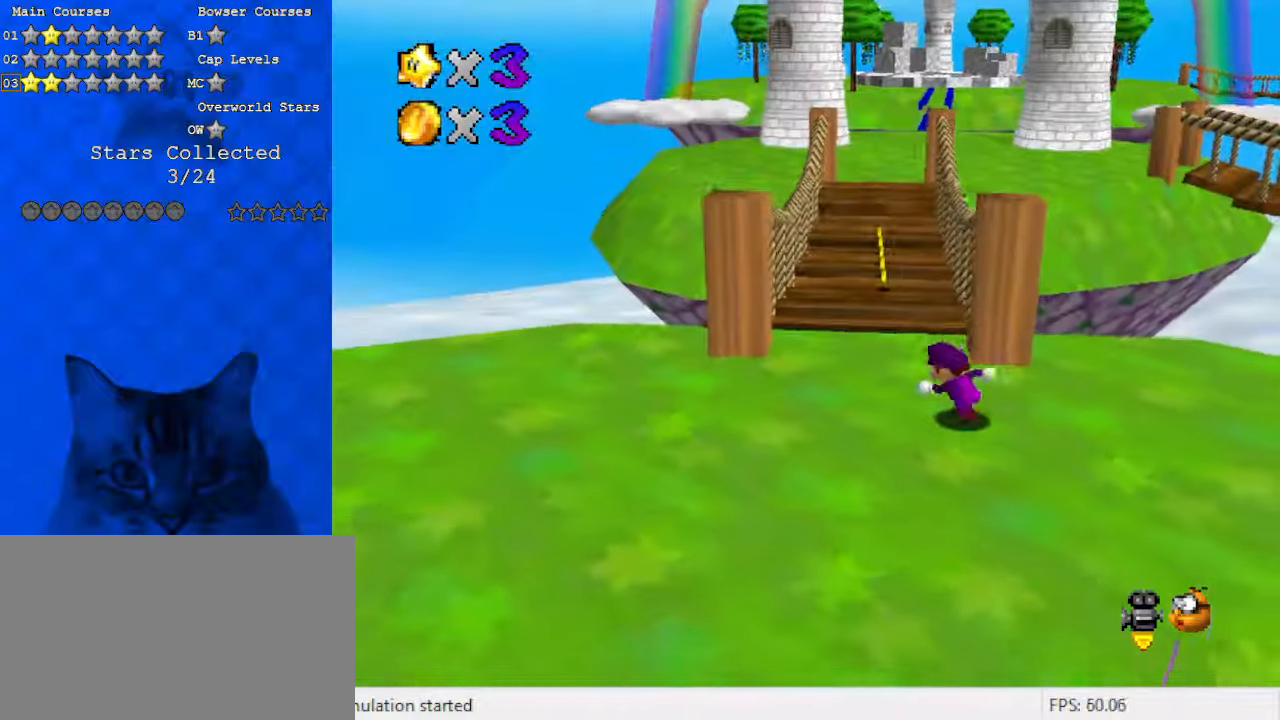
{"keys": ["shift", "up", "y"], "events": [[167, "left", "up"], [300, "y", "down"], [367, "shift", "down"]]}
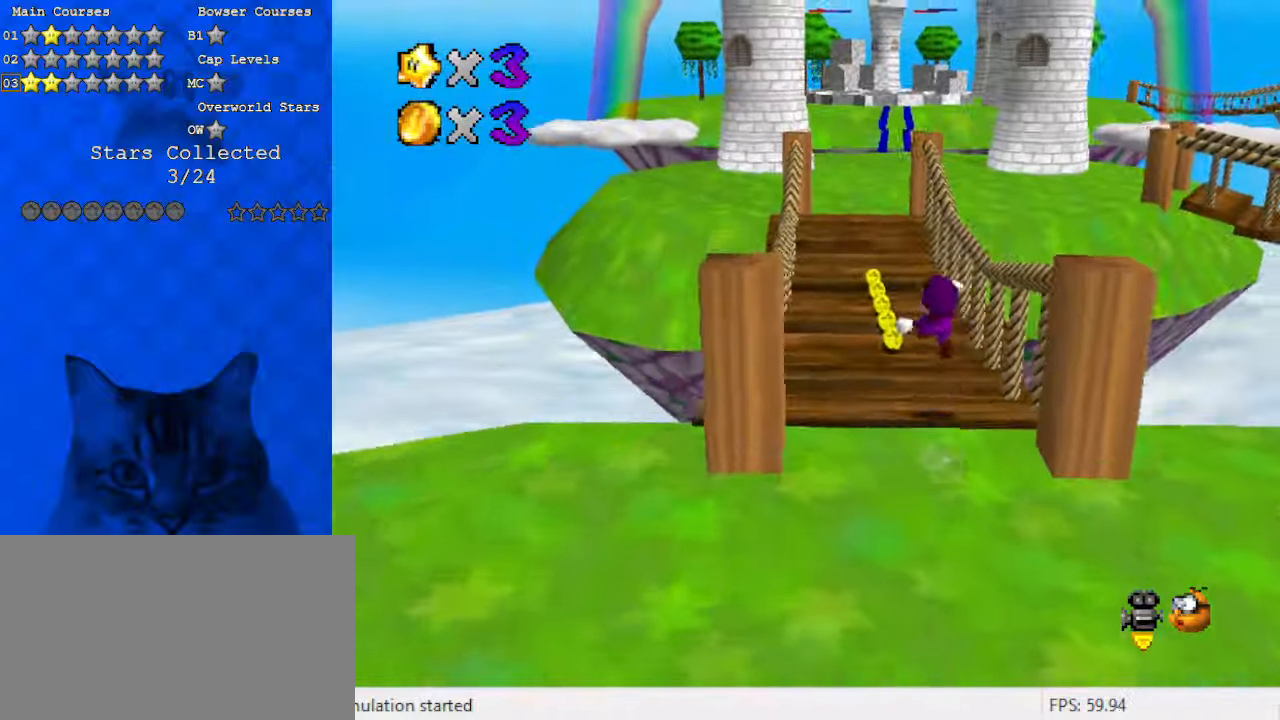
{"keys": ["a", "left", "up"], "events": [[33, "left", "down"], [233, "y", "up"], [267, "shift", "up"], [433, "a", "down"]]}
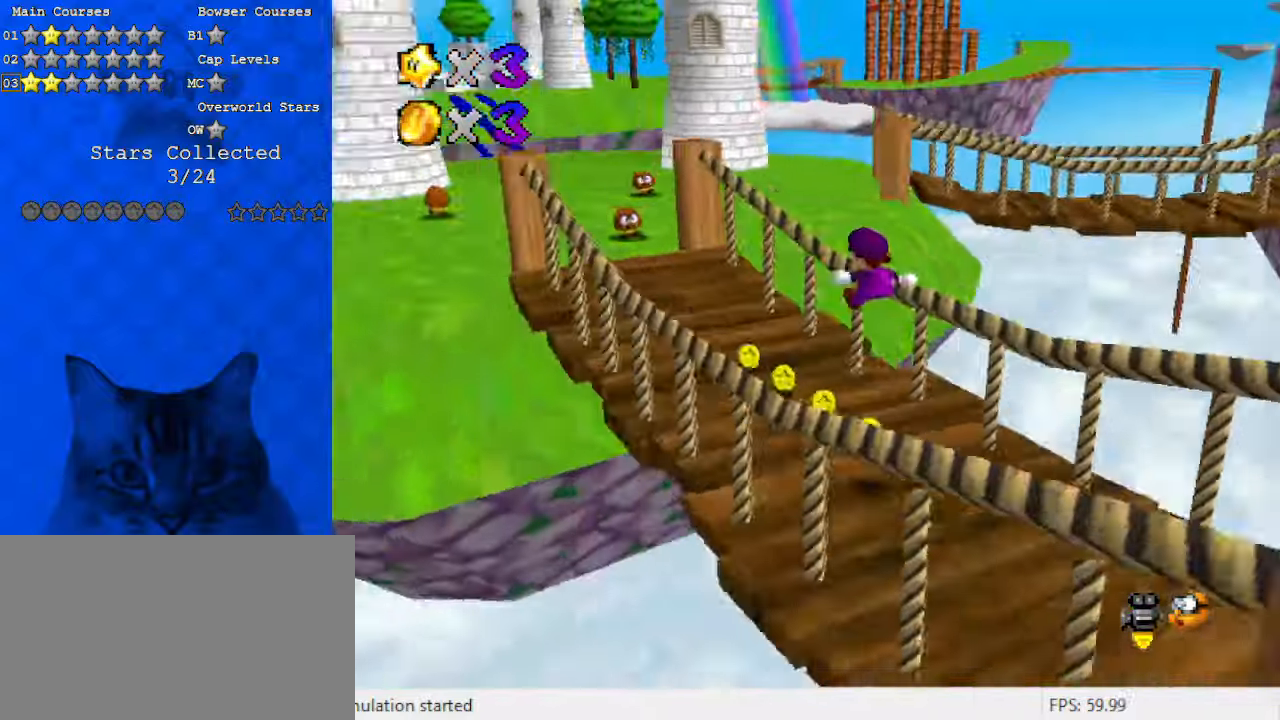
{"keys": ["left", "shift", "up"], "events": [[67, "a", "up"], [233, "shift", "down"]]}
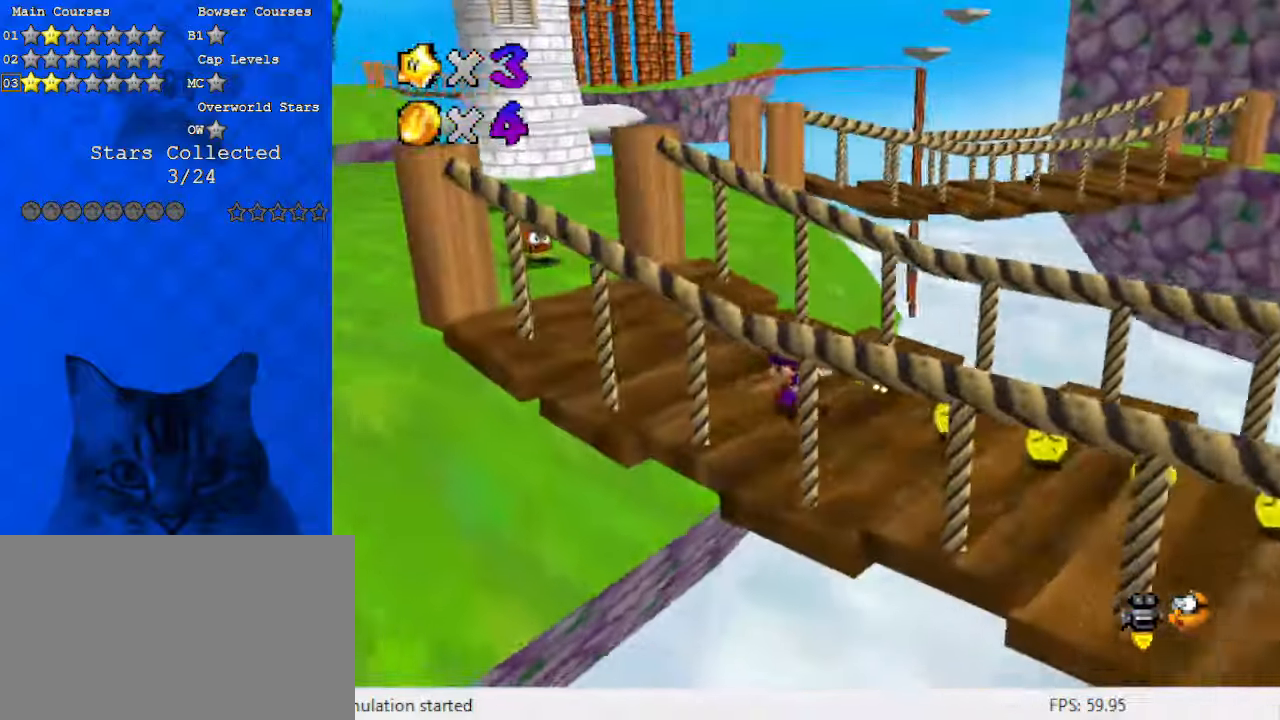
{"keys": ["left", "up"], "events": [[100, "shift", "up"], [167, "up", "up"], [400, "up", "down"]]}
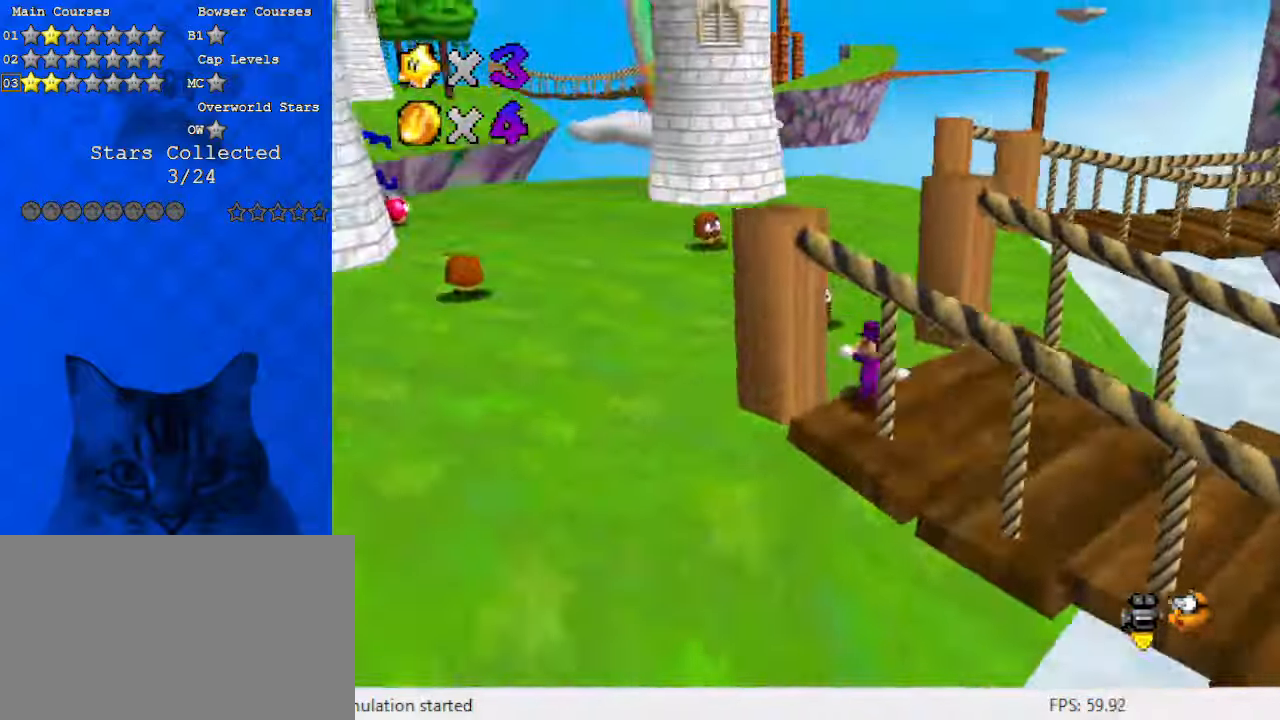
{"keys": ["left"], "events": [[267, "up", "up"], [333, "a", "down"], [500, "a", "up"]]}
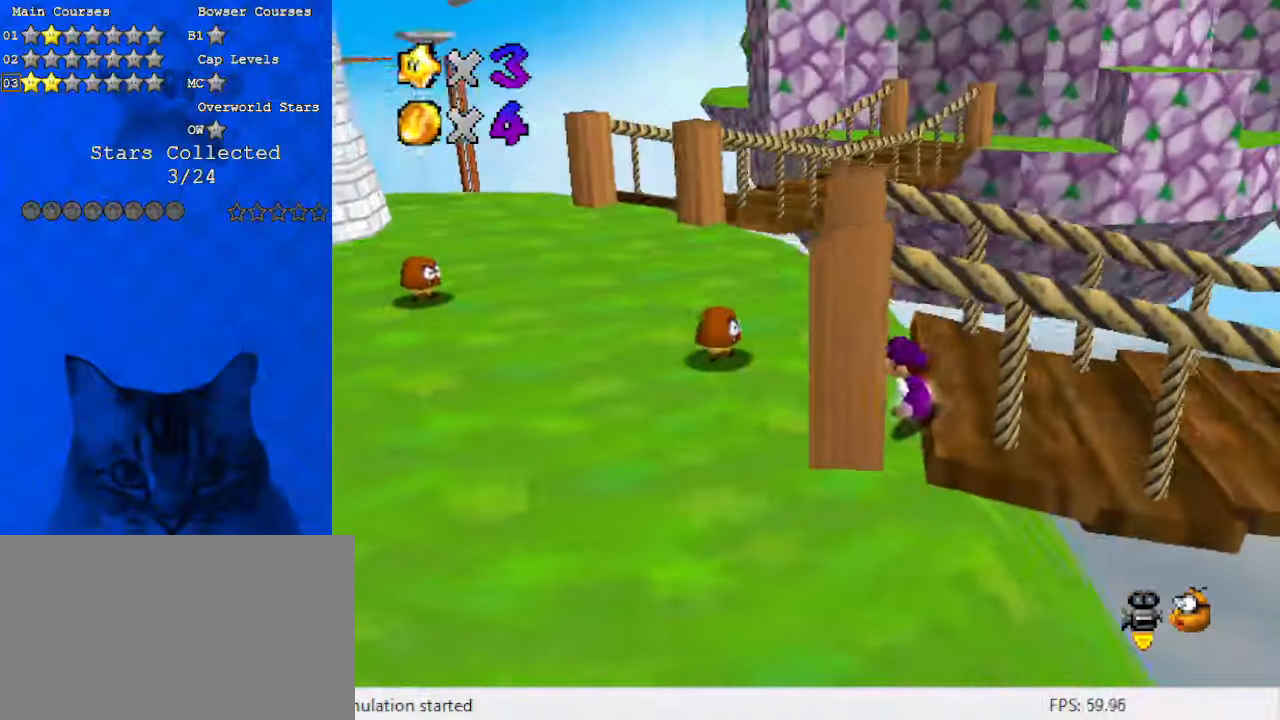
{"keys": ["ctrl", "left", "shift", "up"], "events": [[33, "shift", "down"], [33, "up", "down"], [267, "shift", "up"], [367, "shift", "down"], [433, "ctrl", "down"]]}
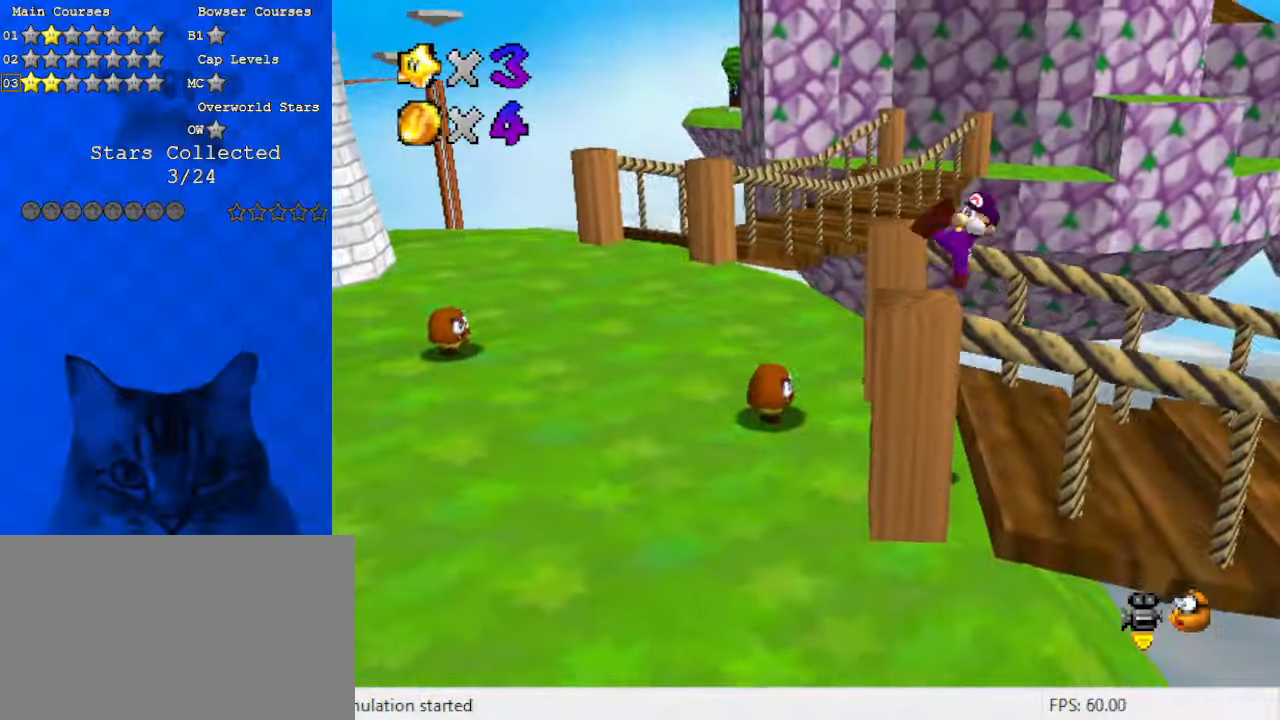
{"keys": ["down", "left"], "events": [[100, "up", "up"], [133, "shift", "up"], [167, "ctrl", "up"], [400, "down", "down"]]}
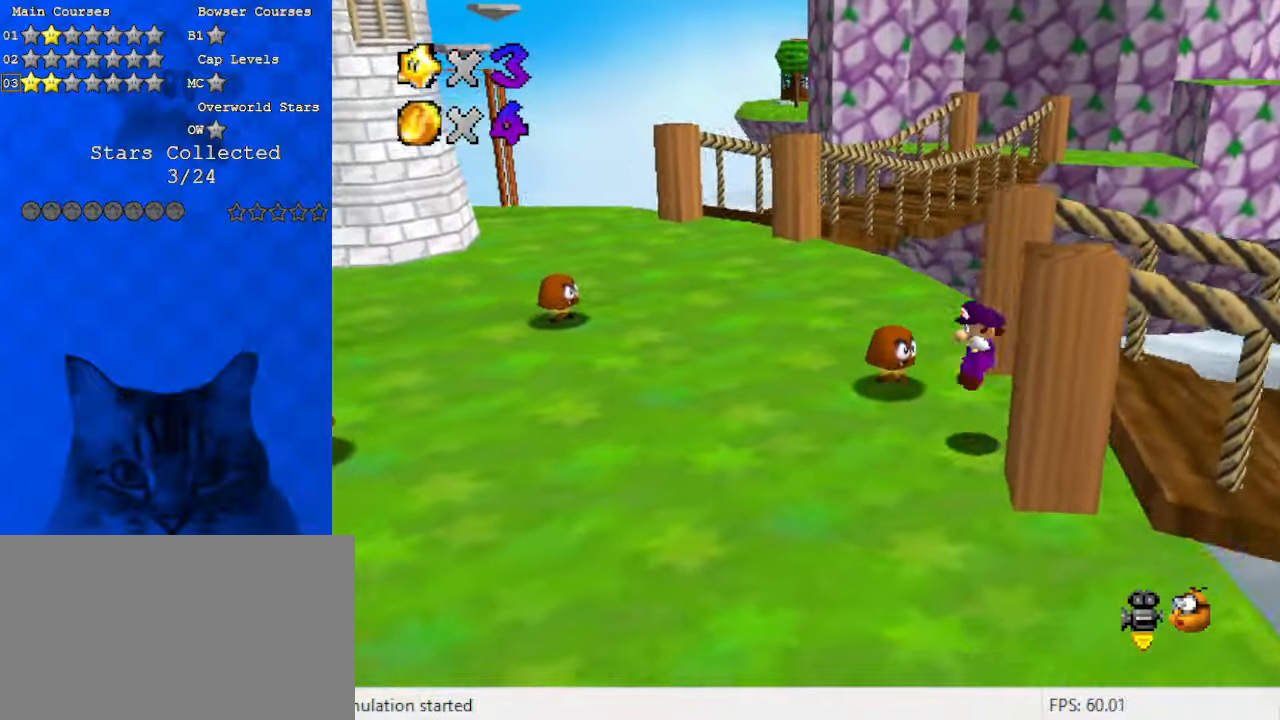
{"keys": ["up"], "events": [[233, "down", "up"], [367, "up", "down"], [467, "left", "up"]]}
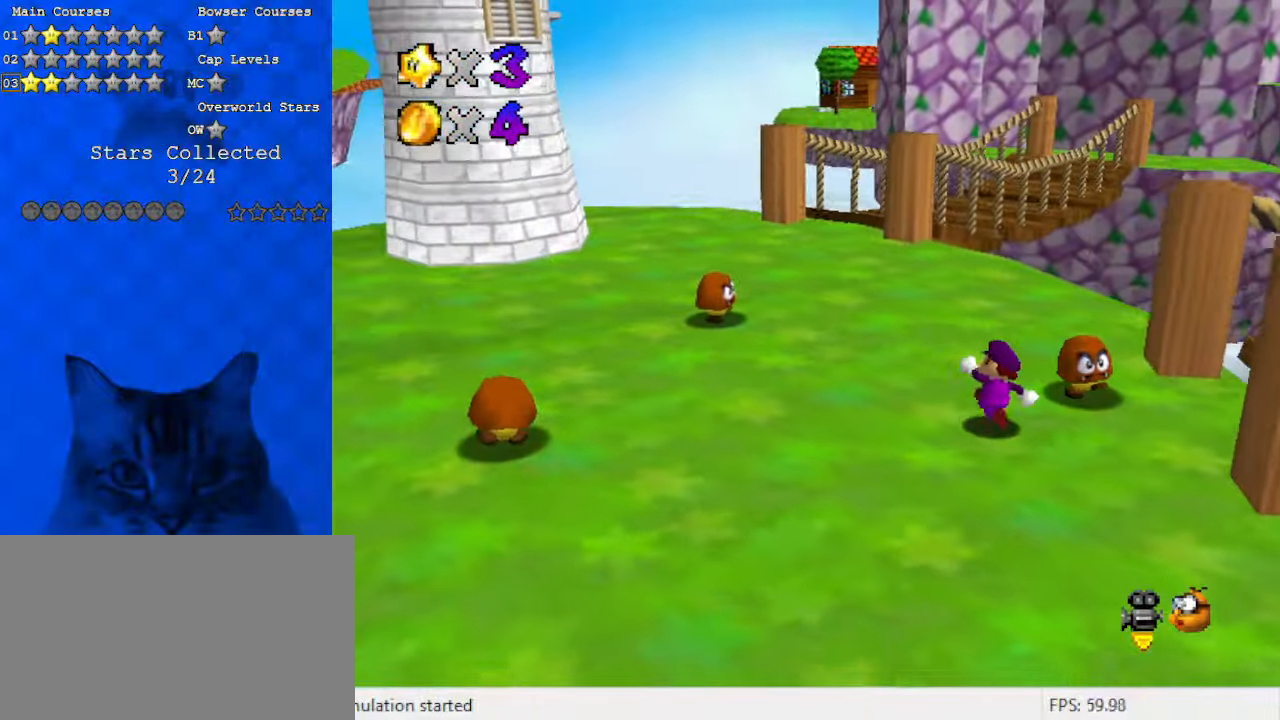
{"keys": ["left", "up"], "events": [[67, "shift", "down"], [100, "left", "down"], [100, "shift", "up"], [367, "ctrl", "down"], [467, "ctrl", "up"]]}
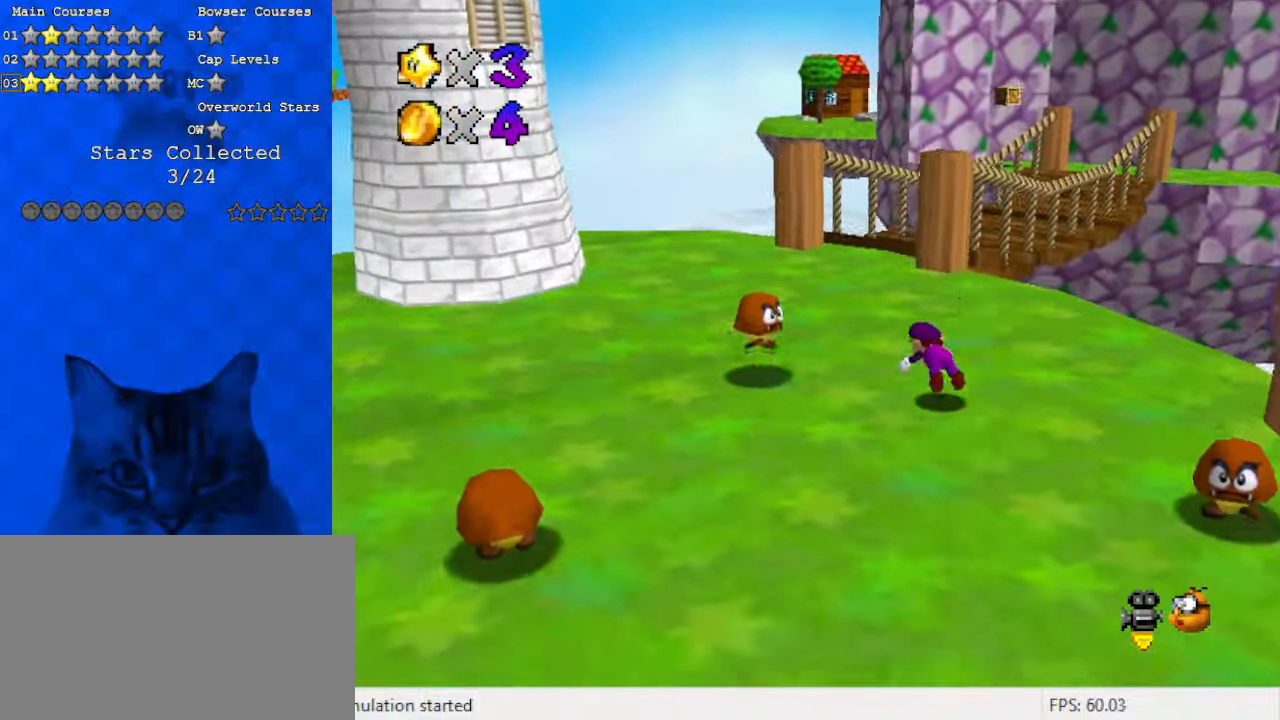
{"keys": ["up"], "events": [[33, "left", "up"], [67, "ctrl", "down"], [67, "shift", "down"], [100, "left", "down"], [300, "ctrl", "up"], [300, "shift", "up"], [433, "left", "up"]]}
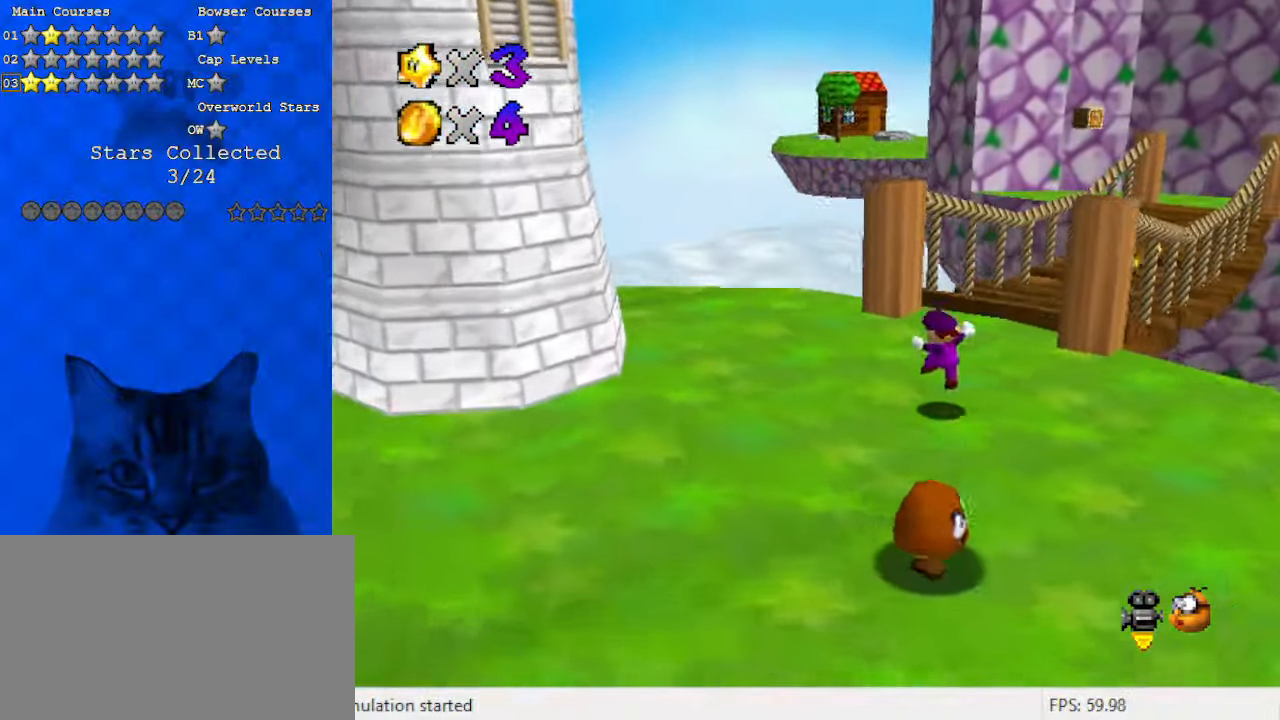
{"keys": ["ctrl", "shift", "up"], "events": [[267, "right", "down"], [300, "ctrl", "down"], [300, "shift", "down"], [400, "right", "up"]]}
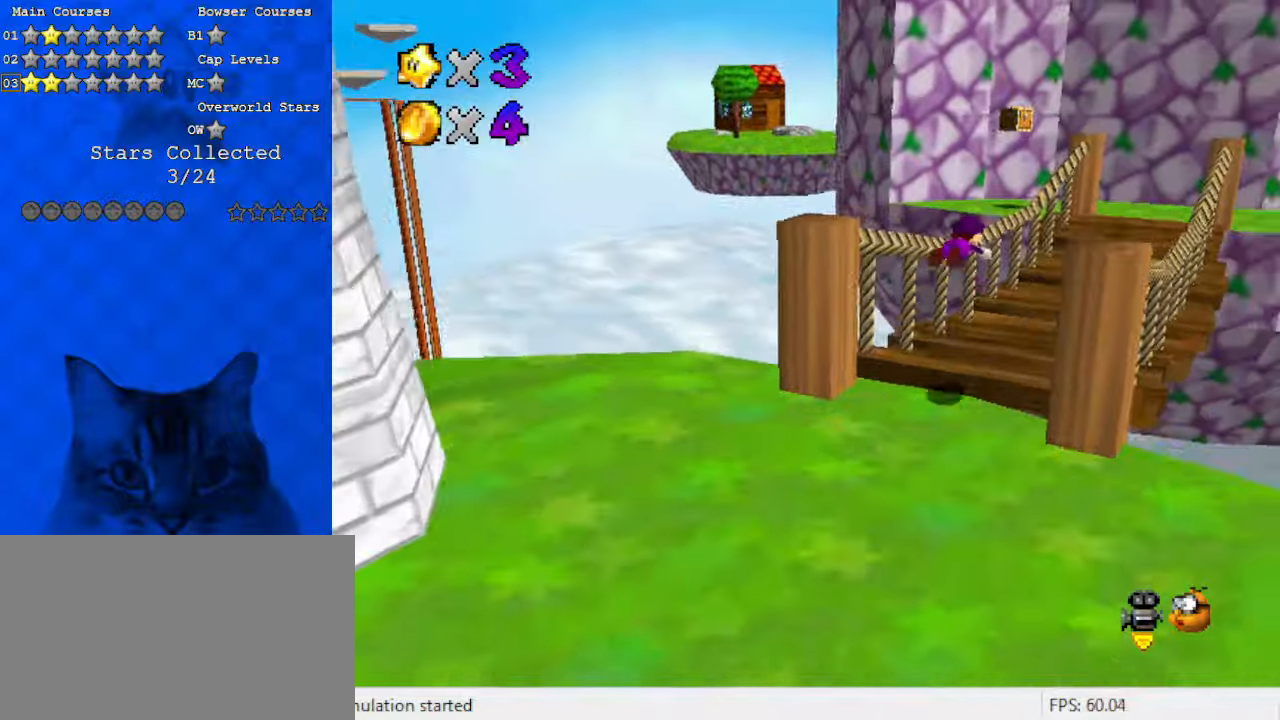
{"keys": ["up"], "events": [[33, "ctrl", "up"], [33, "shift", "up"], [167, "right", "down"], [233, "right", "up"], [267, "a", "down"], [400, "a", "up"]]}
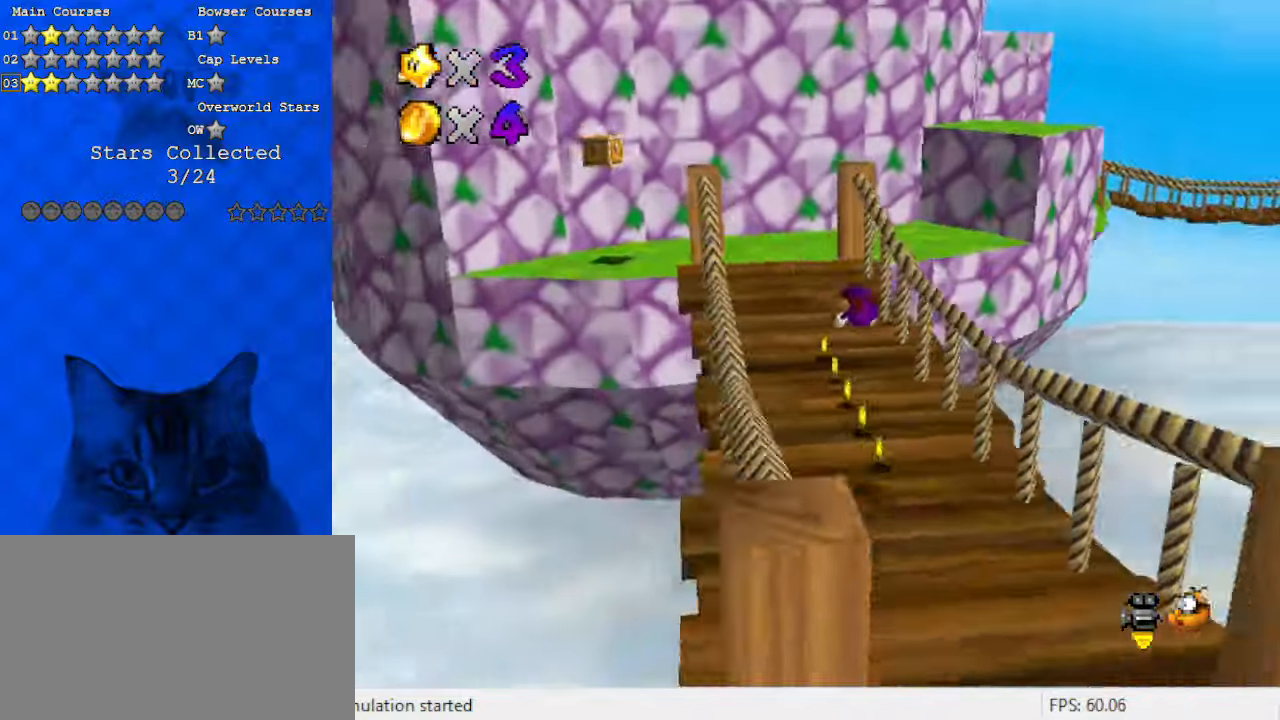
{"keys": ["ctrl", "left", "shift", "up"], "events": [[133, "left", "down"], [267, "left", "up"], [333, "shift", "down"], [367, "ctrl", "down"], [433, "left", "down"]]}
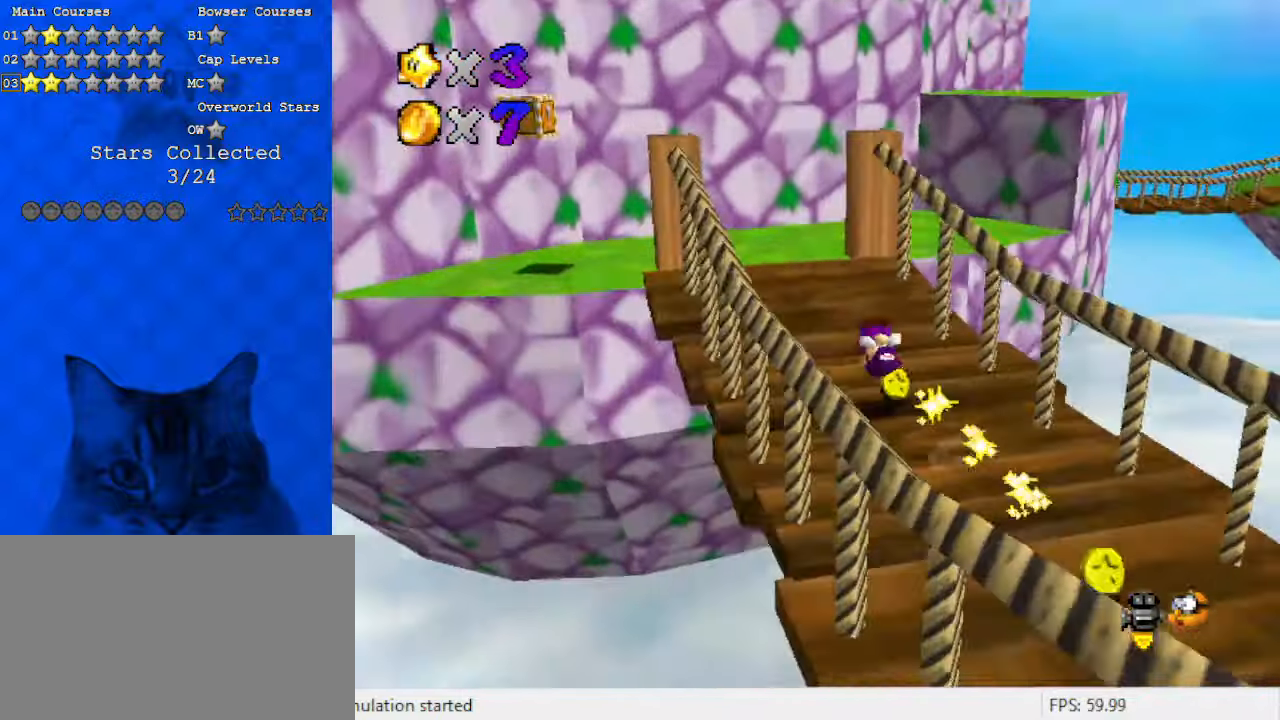
{"keys": ["shift", "up"], "events": [[67, "ctrl", "up"], [467, "left", "up"]]}
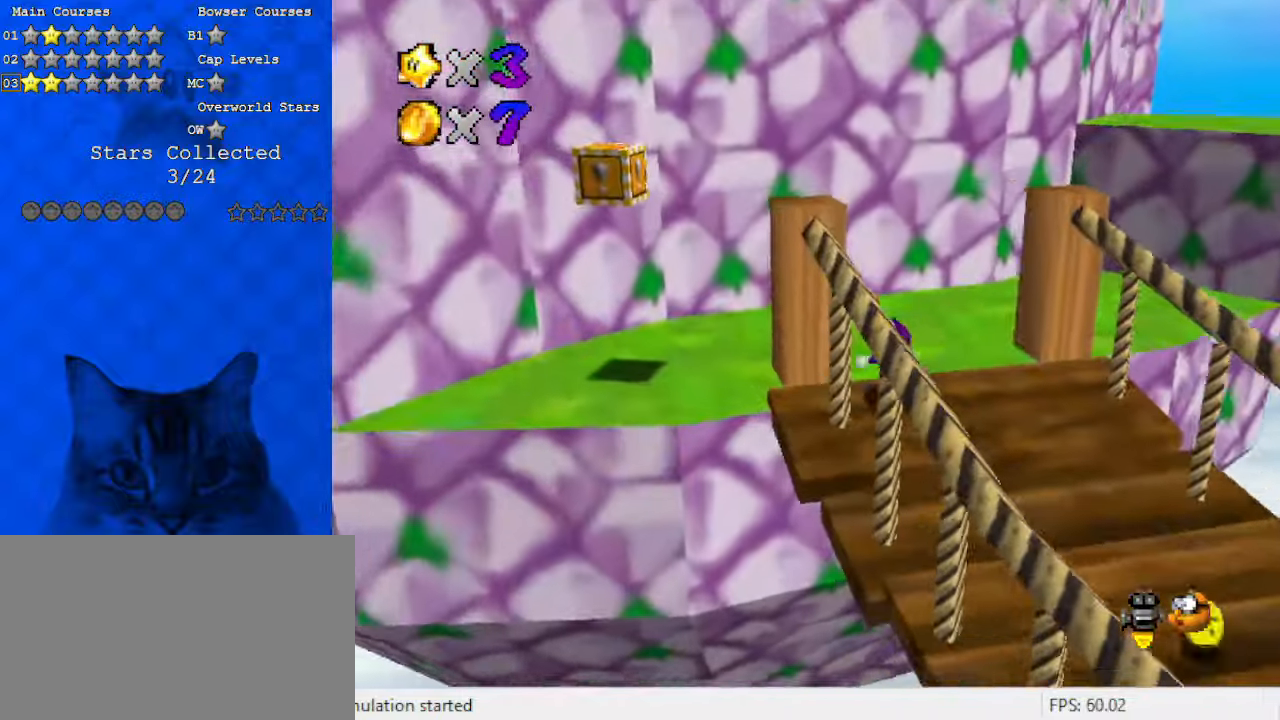
{"keys": ["right", "up"], "events": [[267, "right", "down"], [300, "ctrl", "down"], [433, "ctrl", "up"], [433, "shift", "up"]]}
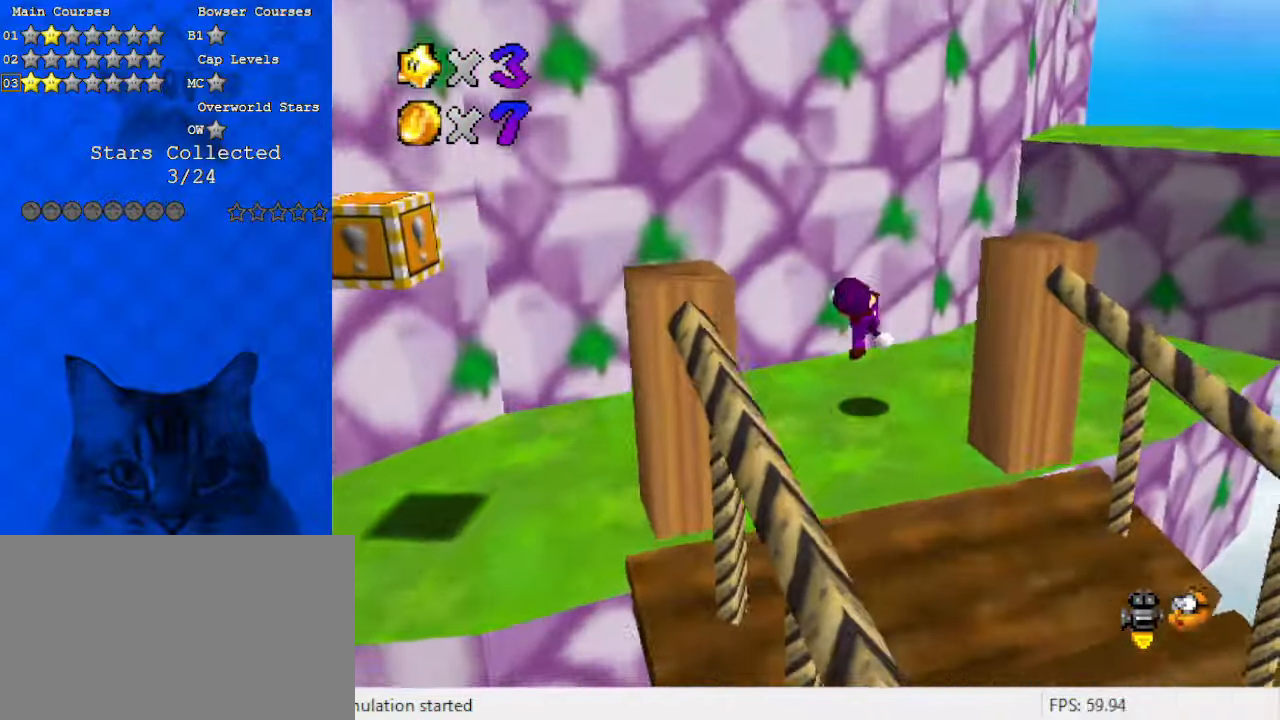
{"keys": ["d", "down", "right", "shift"], "events": [[67, "up", "up"], [200, "shift", "down"], [433, "down", "down"], [500, "d", "down"]]}
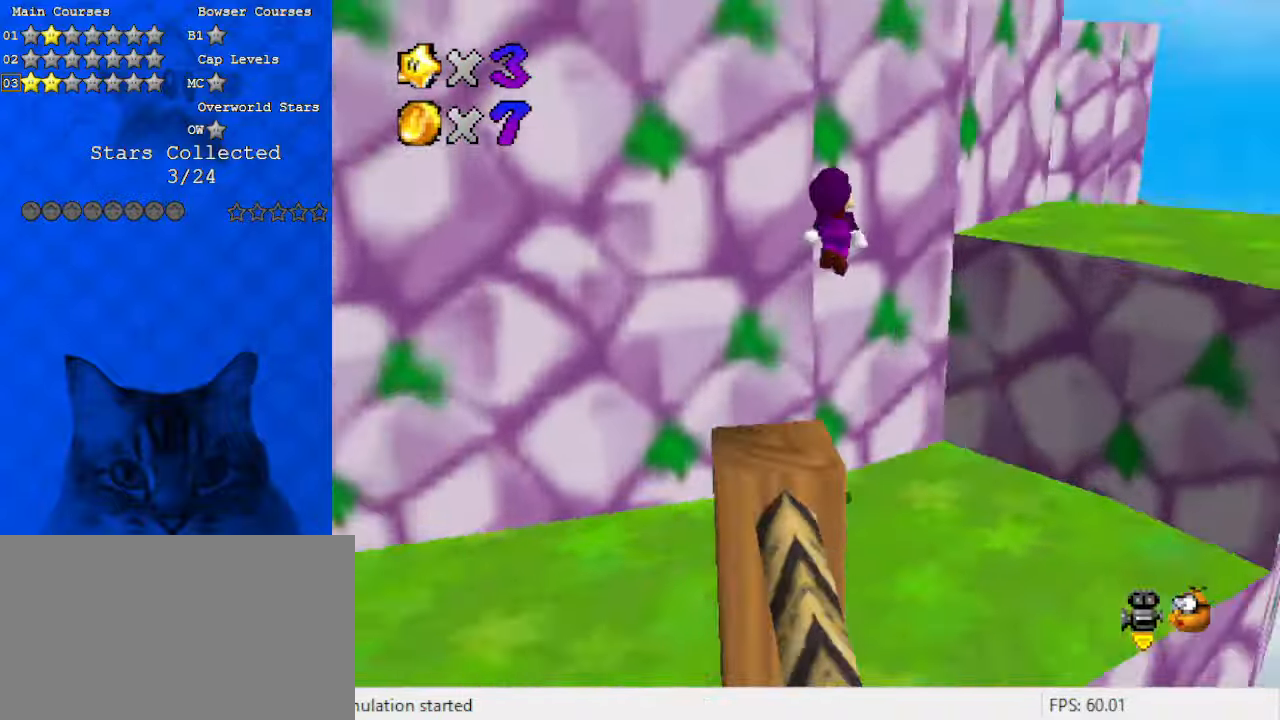
{"keys": ["down", "shift"], "events": [[133, "d", "up"], [133, "down", "up"], [233, "down", "down"], [267, "ctrl", "down"], [433, "shift", "up"], [500, "ctrl", "up"], [500, "right", "up"], [500, "shift", "down"]]}
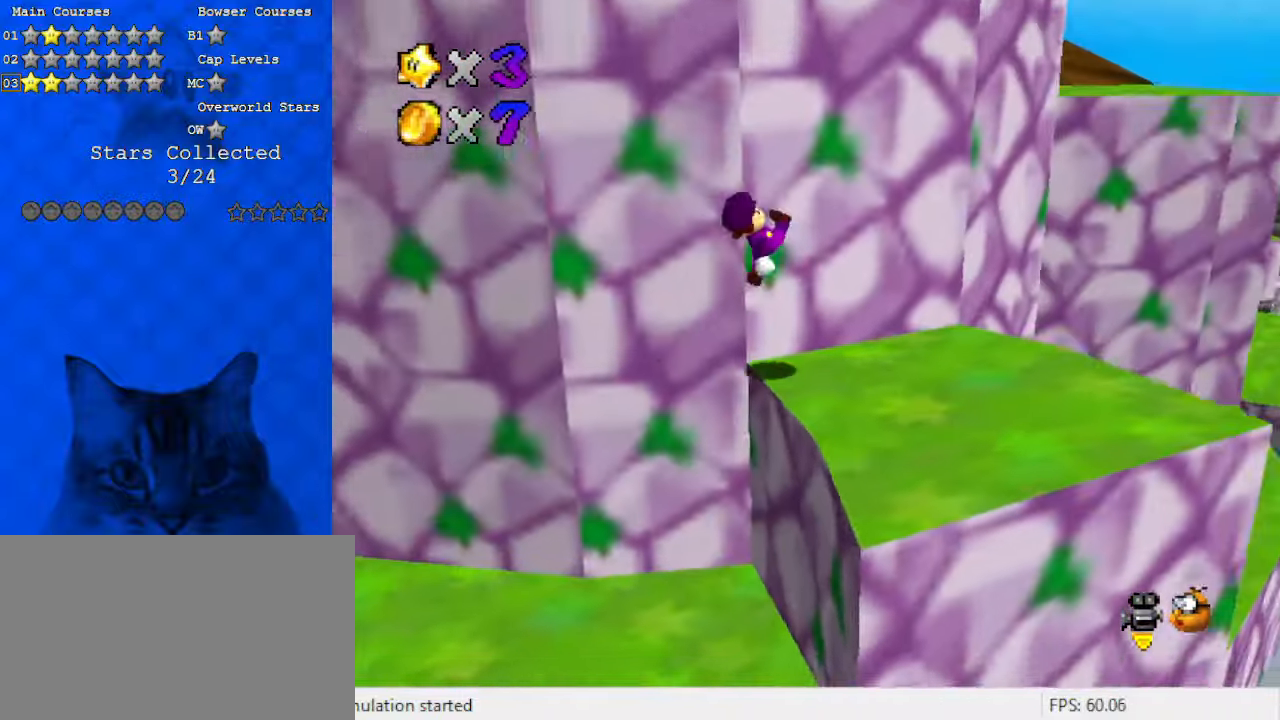
{"keys": ["ctrl", "right", "shift", "up"], "events": [[267, "down", "up"], [367, "right", "down"], [400, "up", "down"], [500, "ctrl", "down"]]}
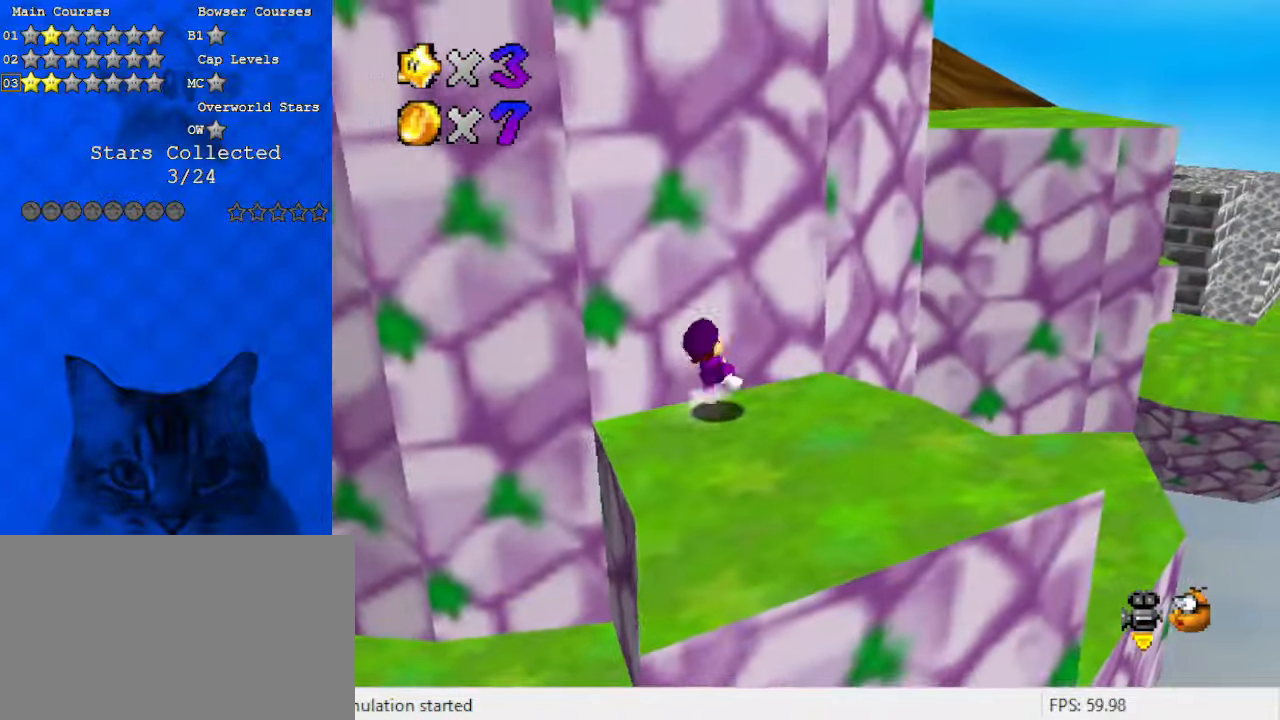
{"keys": ["right", "shift", "up"], "events": [[100, "shift", "up"], [133, "ctrl", "up"], [233, "right", "up"], [267, "right", "down"], [367, "shift", "down"]]}
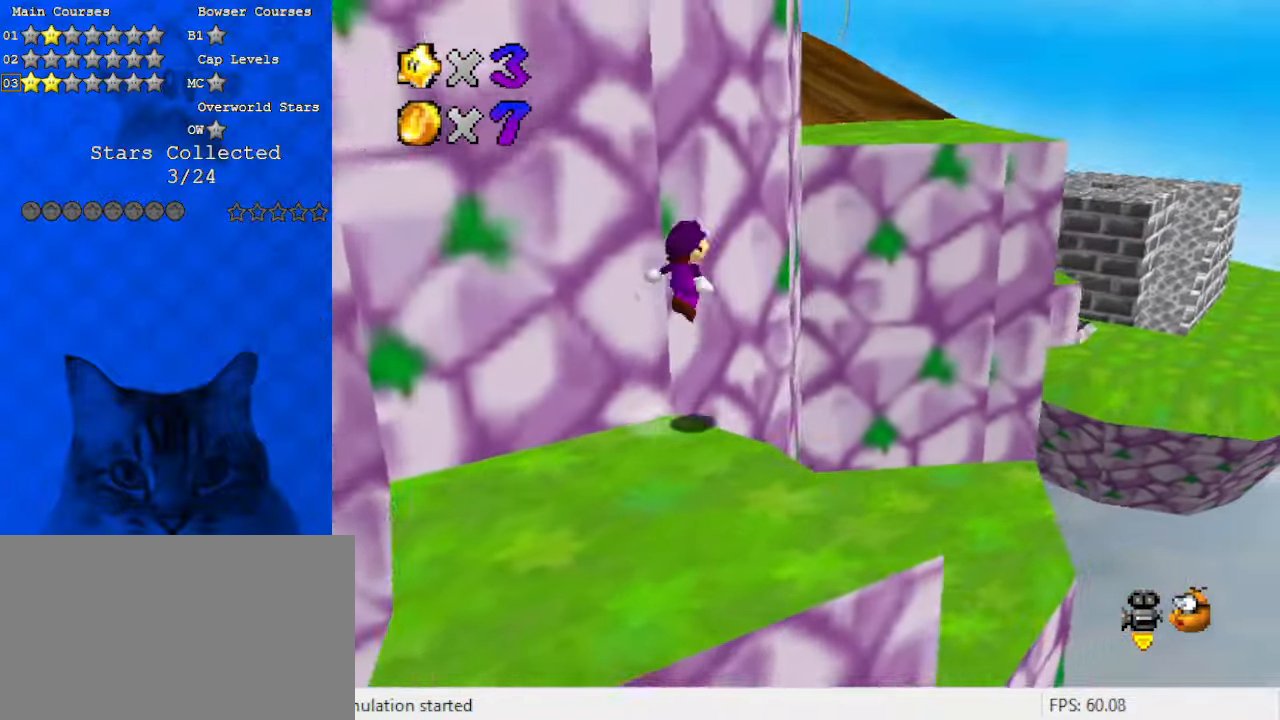
{"keys": ["ctrl", "right", "shift", "up"], "events": [[300, "left", "down"], [300, "right", "up"], [300, "up", "up"], [433, "left", "up"], [433, "right", "down"], [433, "up", "down"], [467, "ctrl", "down"]]}
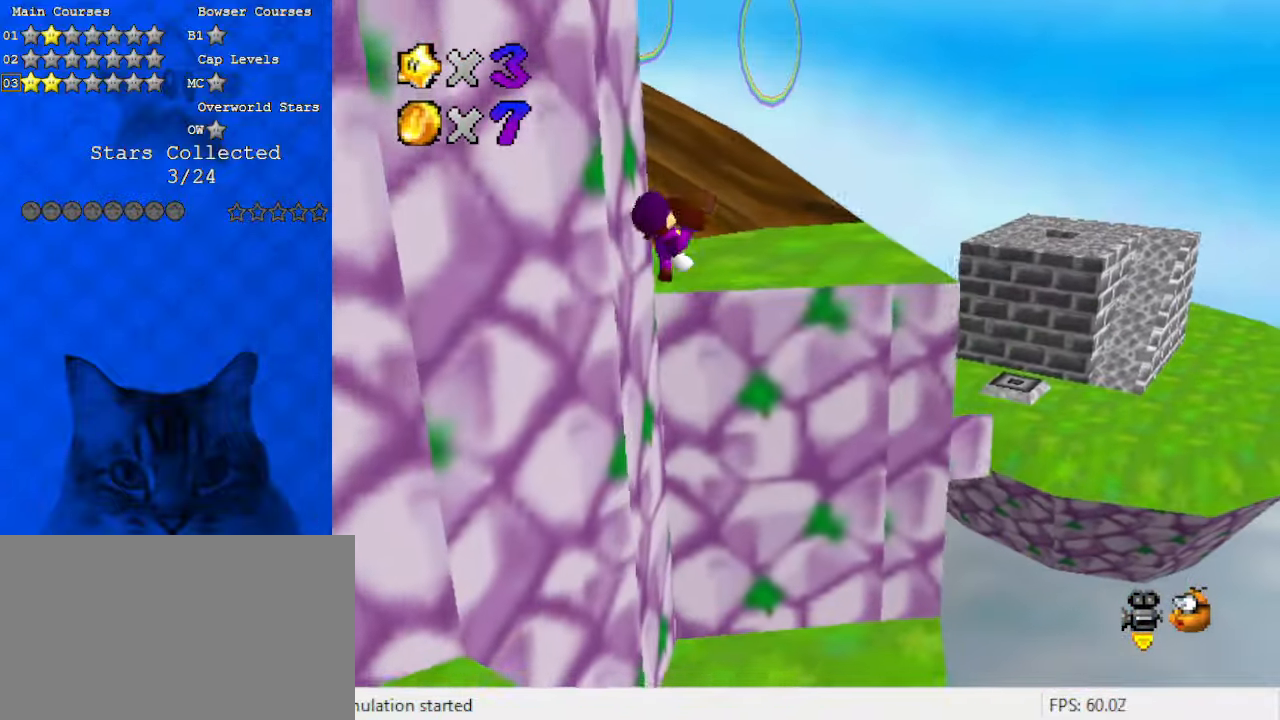
{"keys": ["right"], "events": [[67, "right", "up"], [200, "ctrl", "up"], [200, "d", "down"], [200, "right", "down"], [300, "shift", "up"], [333, "d", "up"], [333, "up", "up"]]}
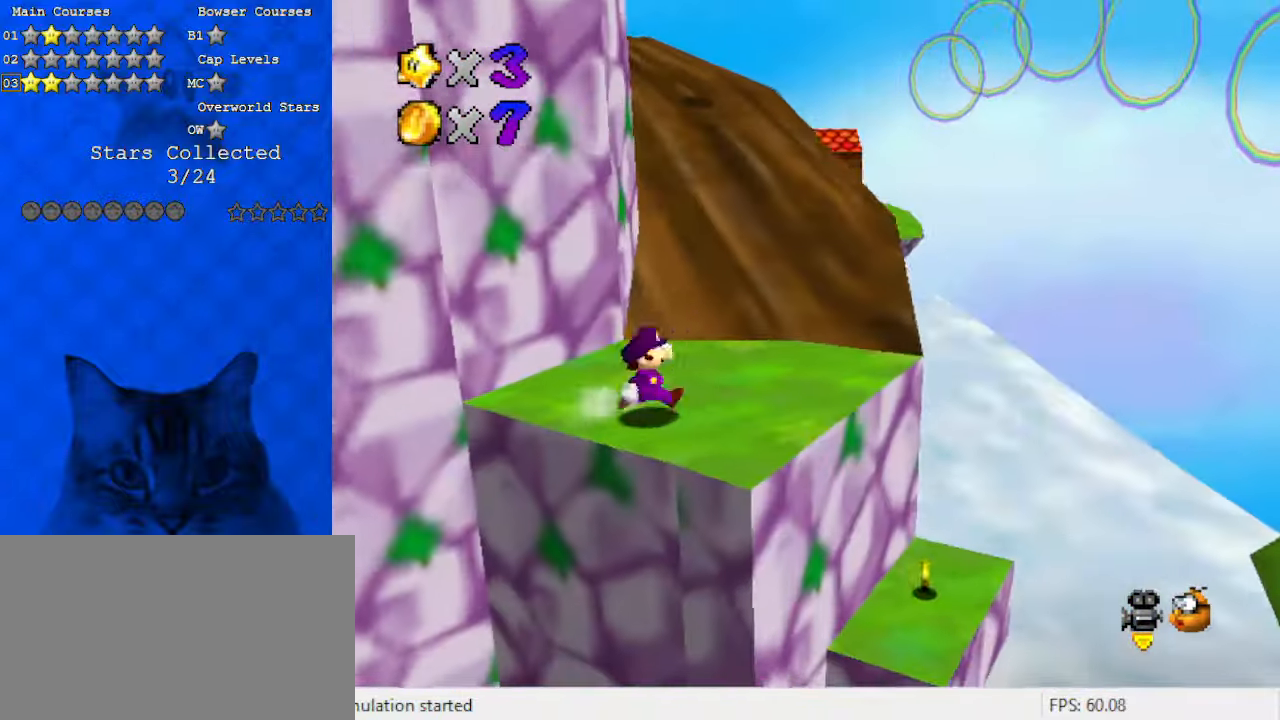
{"keys": ["ctrl", "left"], "events": [[33, "shift", "down"], [133, "shift", "up"], [167, "down", "down"], [200, "right", "up"], [333, "left", "down"], [400, "ctrl", "down"], [433, "down", "up"]]}
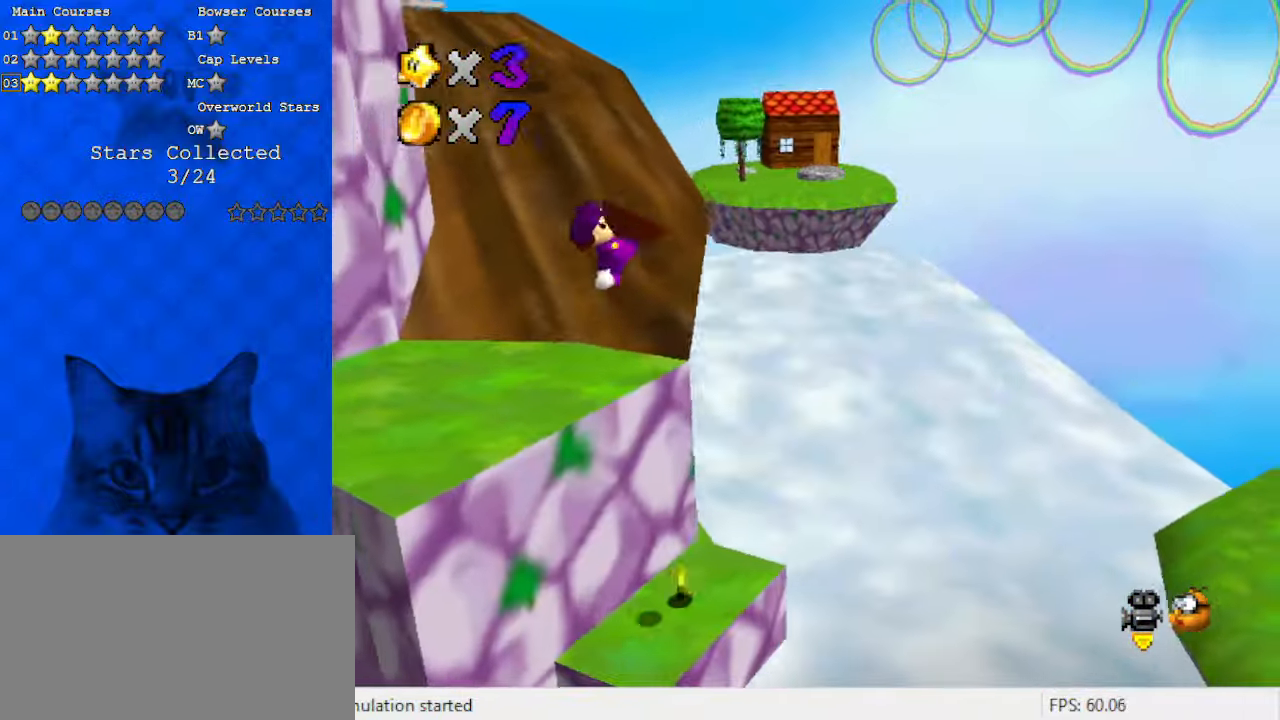
{"keys": ["d", "w"], "events": [[67, "ctrl", "up"], [367, "down", "down"], [367, "left", "up"], [433, "d", "down"], [433, "down", "up"], [500, "w", "down"]]}
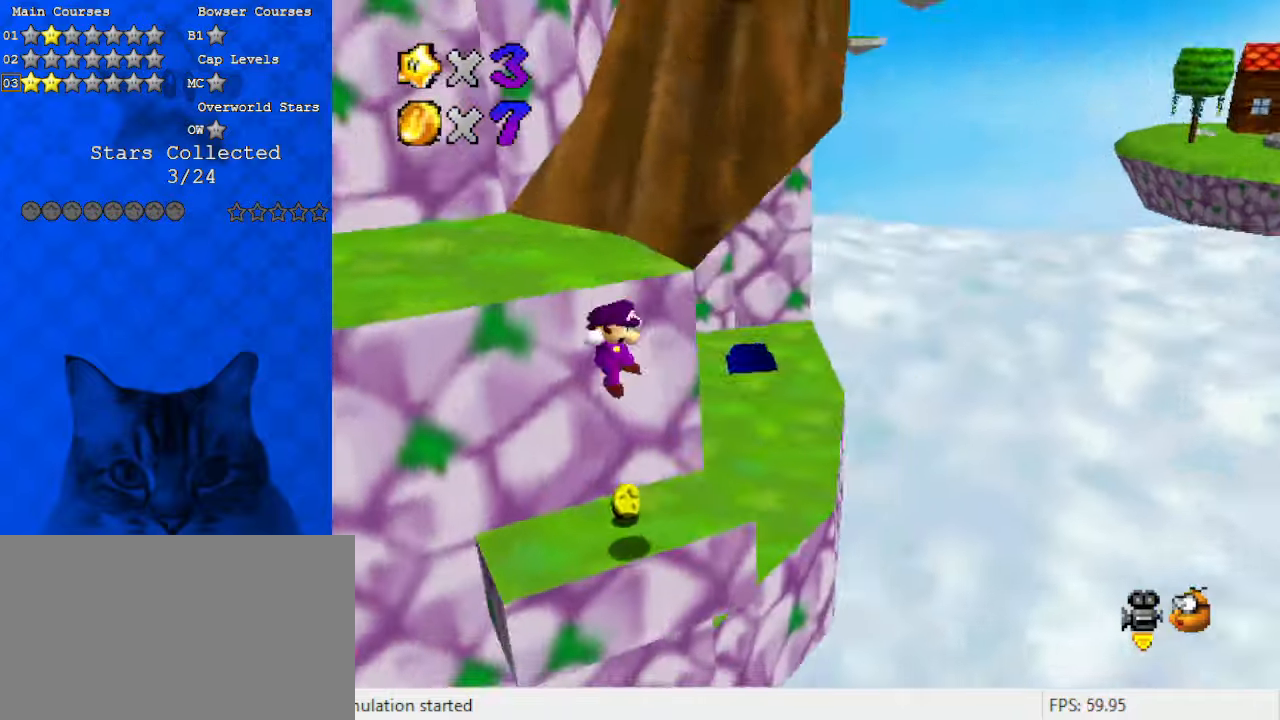
{"keys": ["right", "up"], "events": [[133, "d", "up"], [133, "w", "up"], [333, "right", "down"], [333, "up", "down"]]}
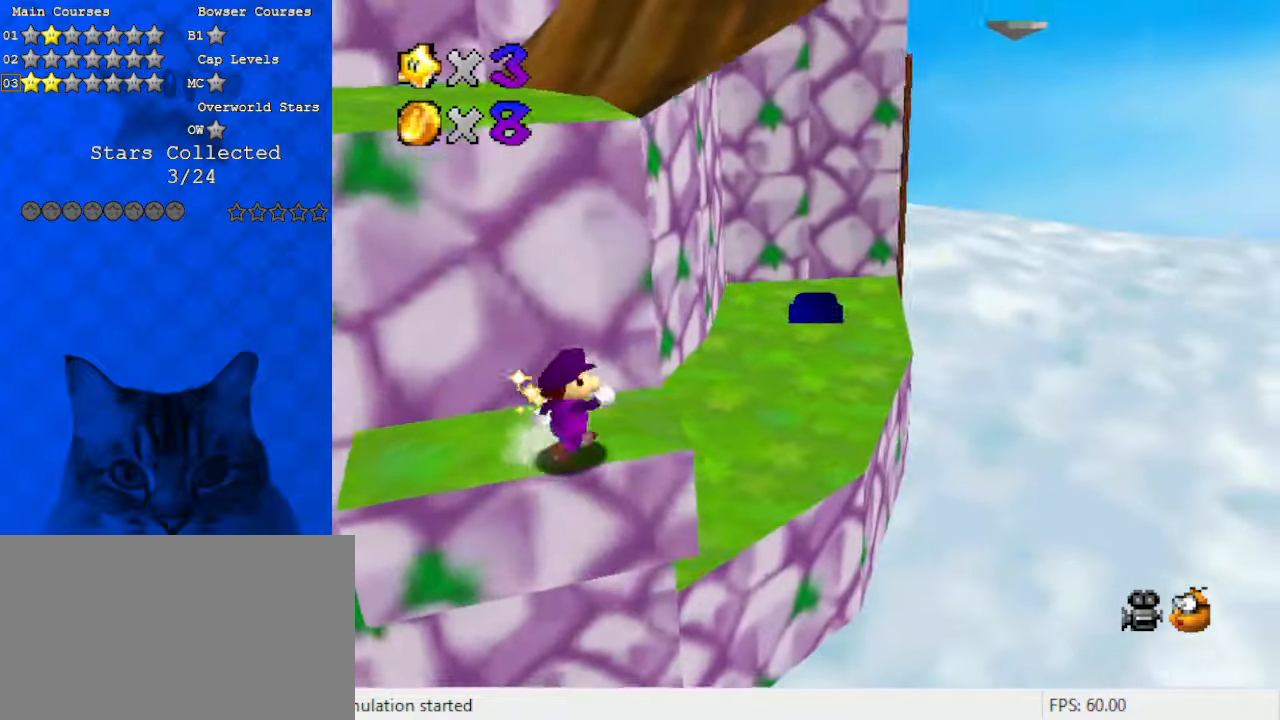
{"keys": ["ctrl", "left", "up"], "events": [[33, "shift", "down"], [133, "shift", "up"], [467, "ctrl", "down"], [467, "right", "up"], [500, "left", "down"]]}
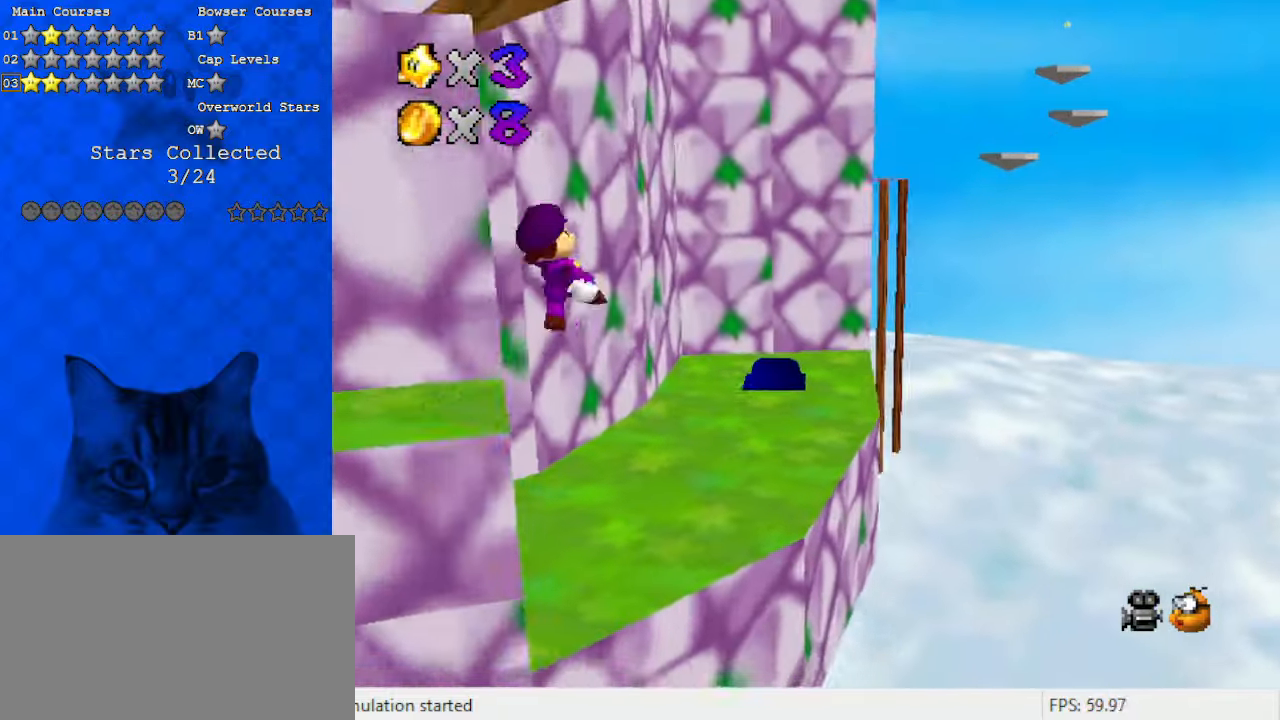
{"keys": ["s", "up"], "events": [[100, "ctrl", "up"], [133, "left", "up"], [333, "d", "down"], [367, "s", "down"], [467, "d", "up"]]}
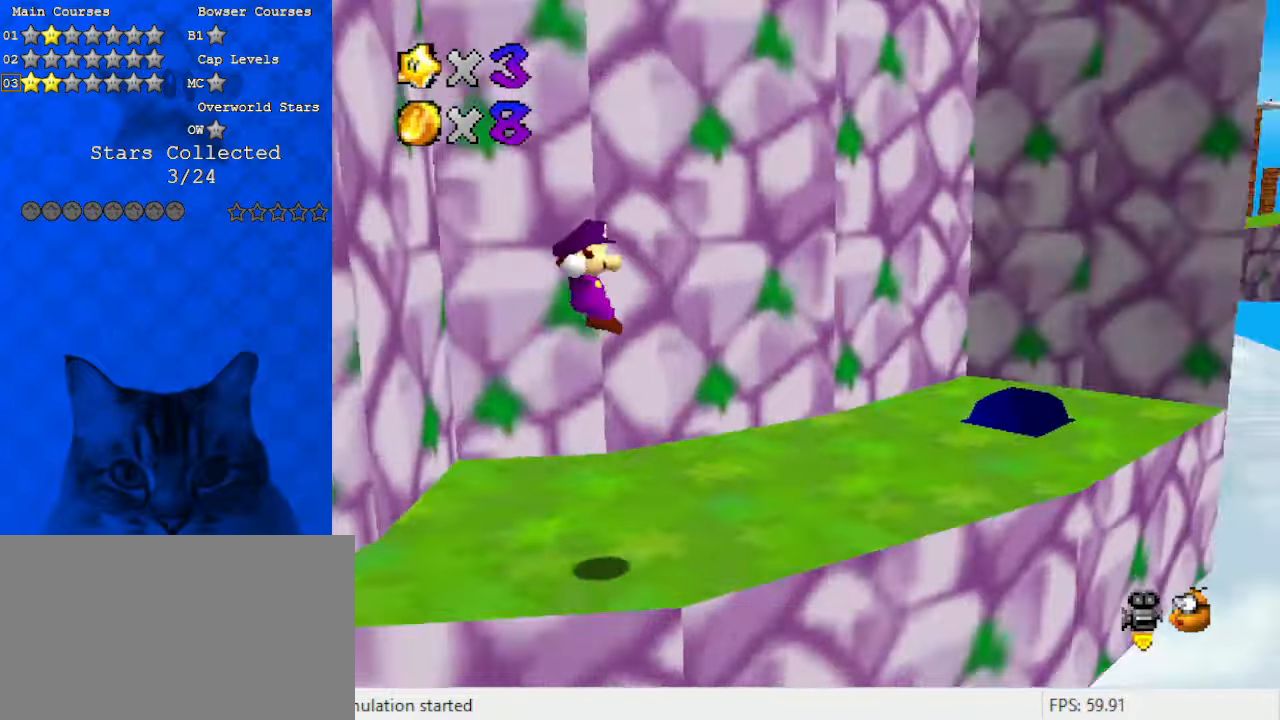
{"keys": ["right", "up"], "events": [[33, "s", "up"], [167, "right", "down"]]}
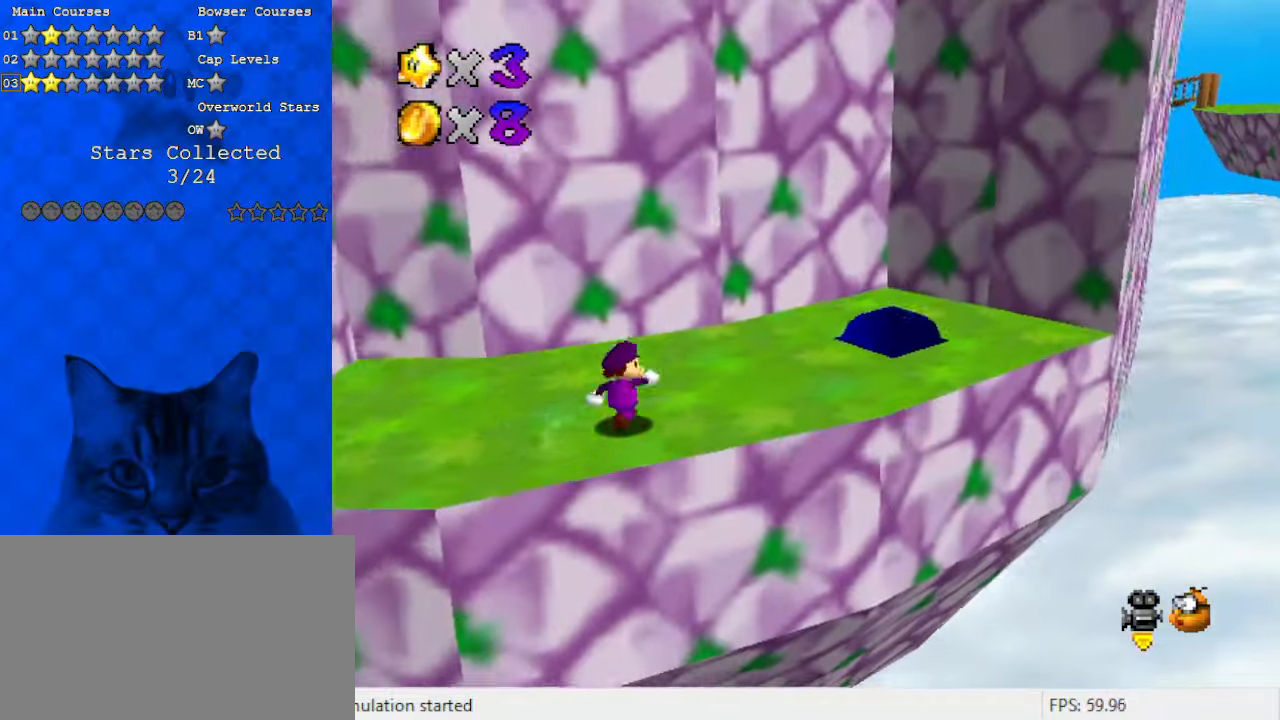
{"keys": ["right"], "events": [[133, "up", "up"], [367, "d", "down"], [400, "w", "down"], [500, "d", "up"], [500, "w", "up"]]}